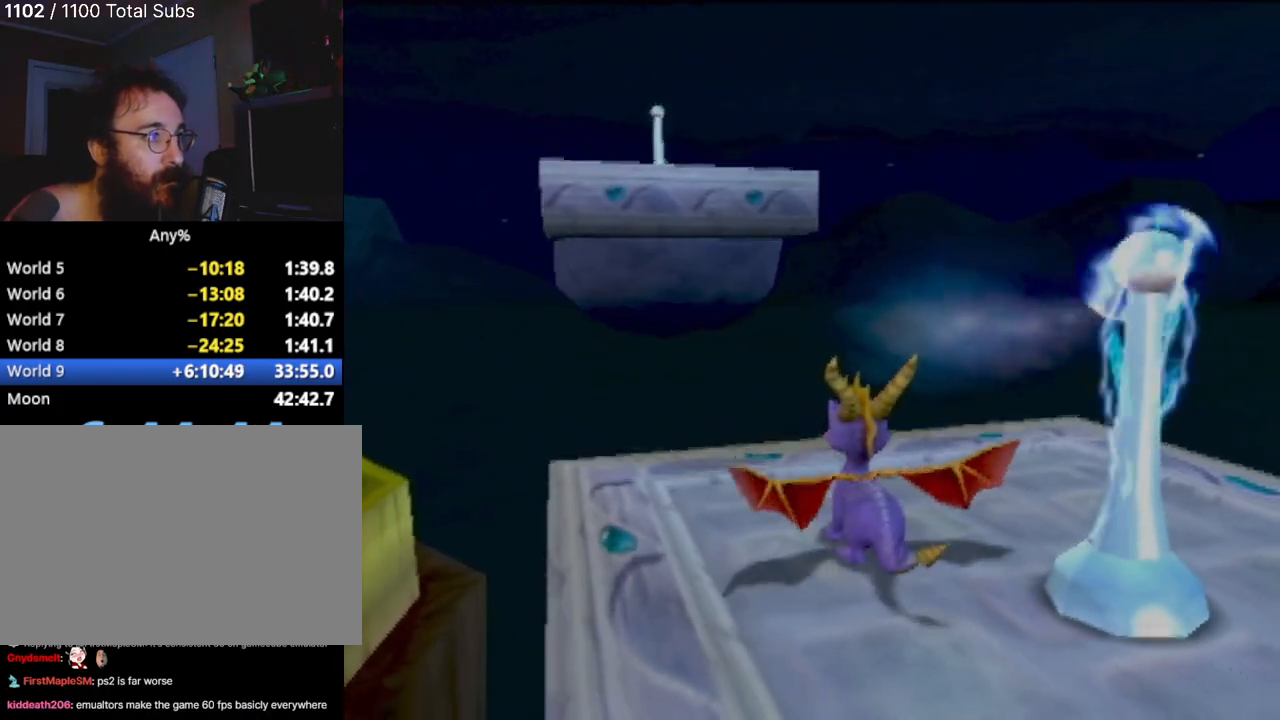
Gameplay with a controller (PlayStation layout); each line is a JSON object with the inputs held at the frame after it. "events" lists button and stick changes between this image and that frame as [ms after this image, input, new state], when the widget could be followed in between. Not read: L3 R2 R3 right_stick.
{"buttons": ["CROSS"], "left_stick": "up-left", "events": [[484, "CROSS", "down"]]}
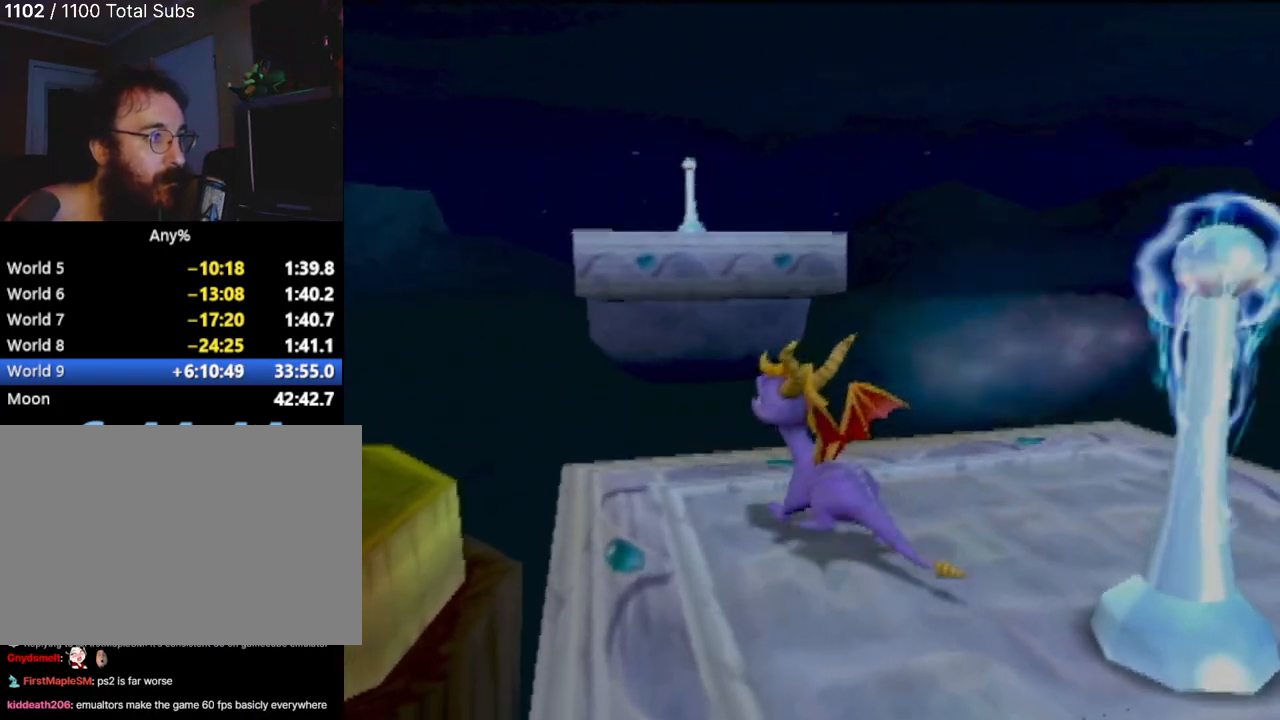
{"buttons": [], "left_stick": "up-left", "events": [[434, "CROSS", "up"]]}
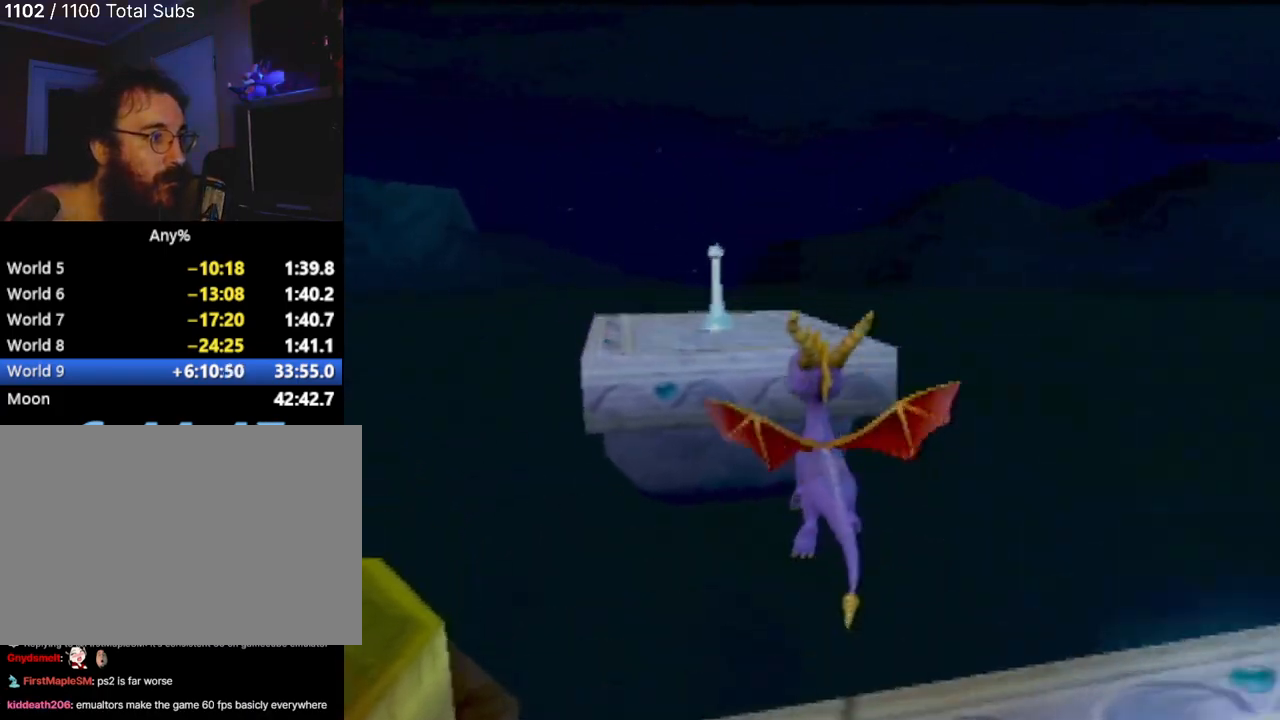
{"buttons": [], "left_stick": "up-left", "events": []}
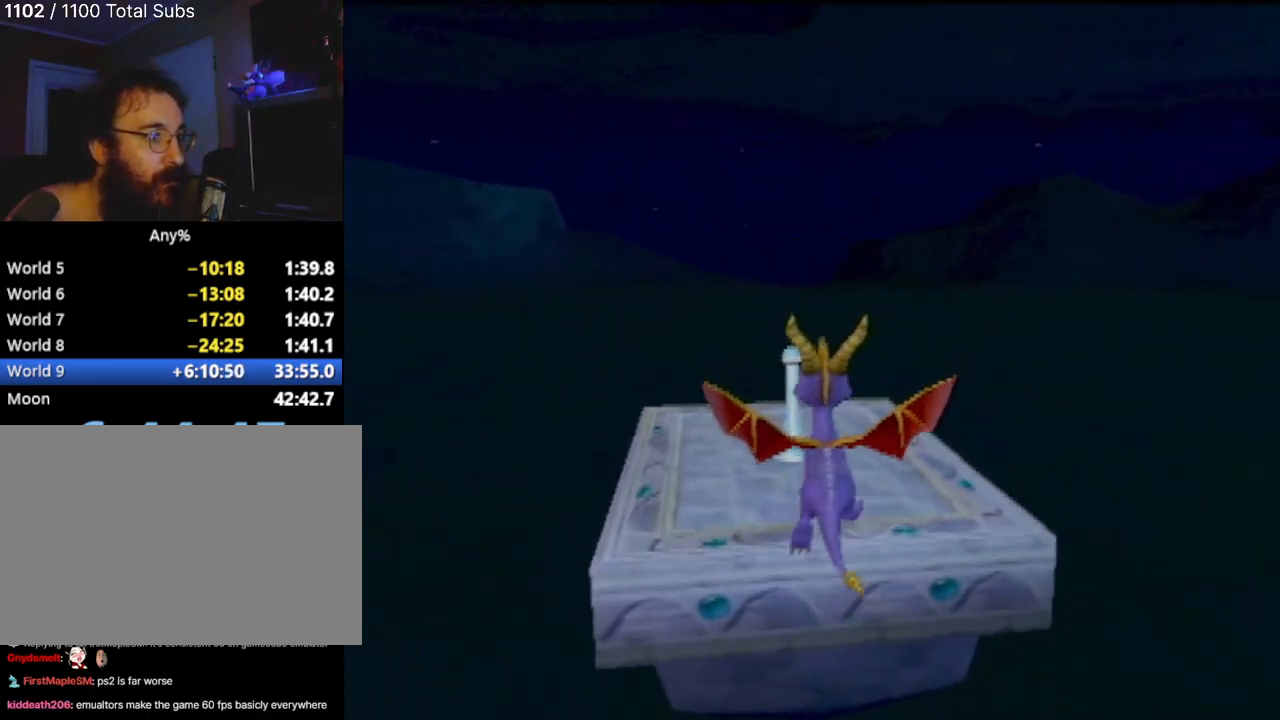
{"buttons": [], "left_stick": "center", "events": [[267, "CIRCLE", "down"], [333, "left_stick", "center"], [367, "CIRCLE", "up"]]}
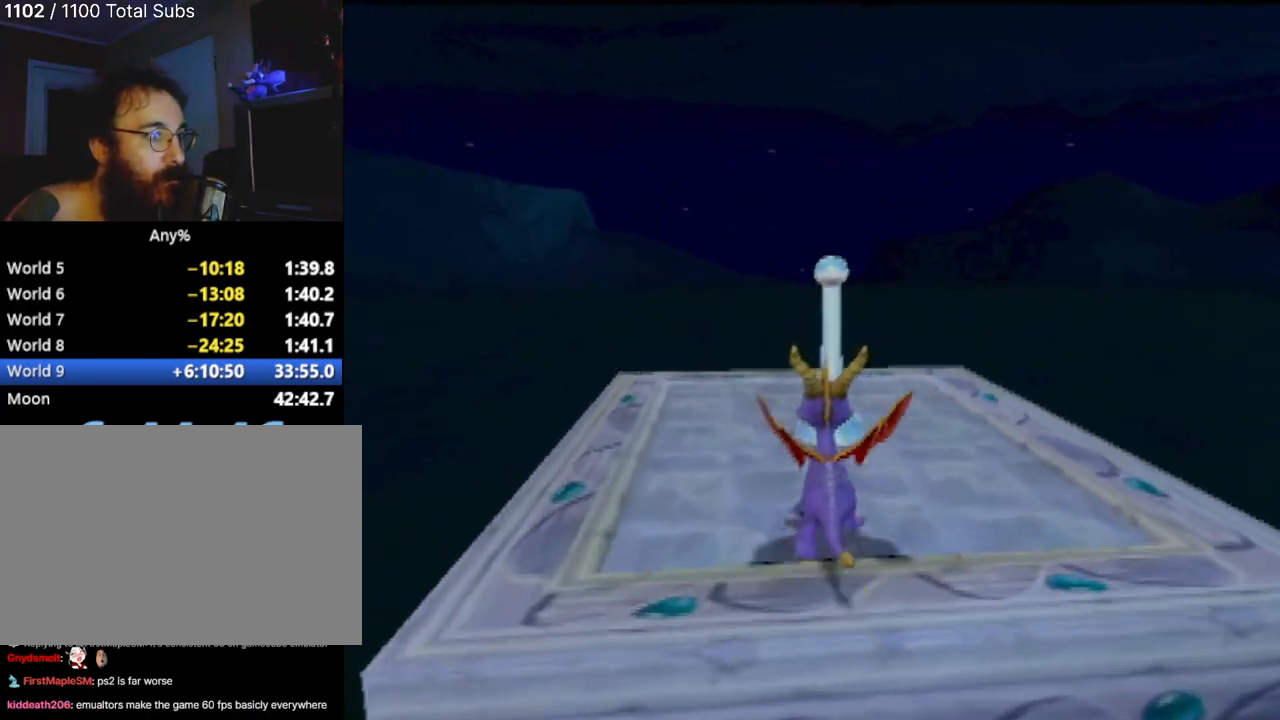
{"buttons": [], "left_stick": "center", "events": []}
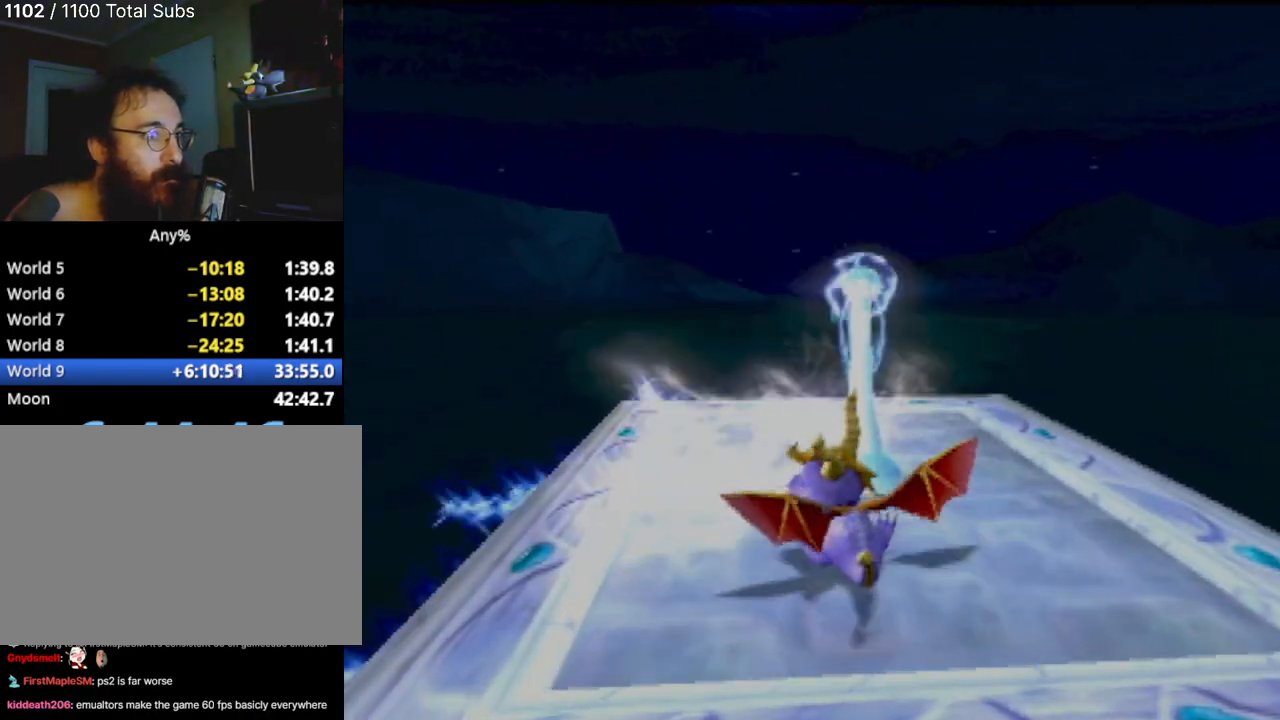
{"buttons": [], "left_stick": "center", "events": [[150, "left_stick", "right"], [233, "left_stick", "up-right"], [333, "left_stick", "center"]]}
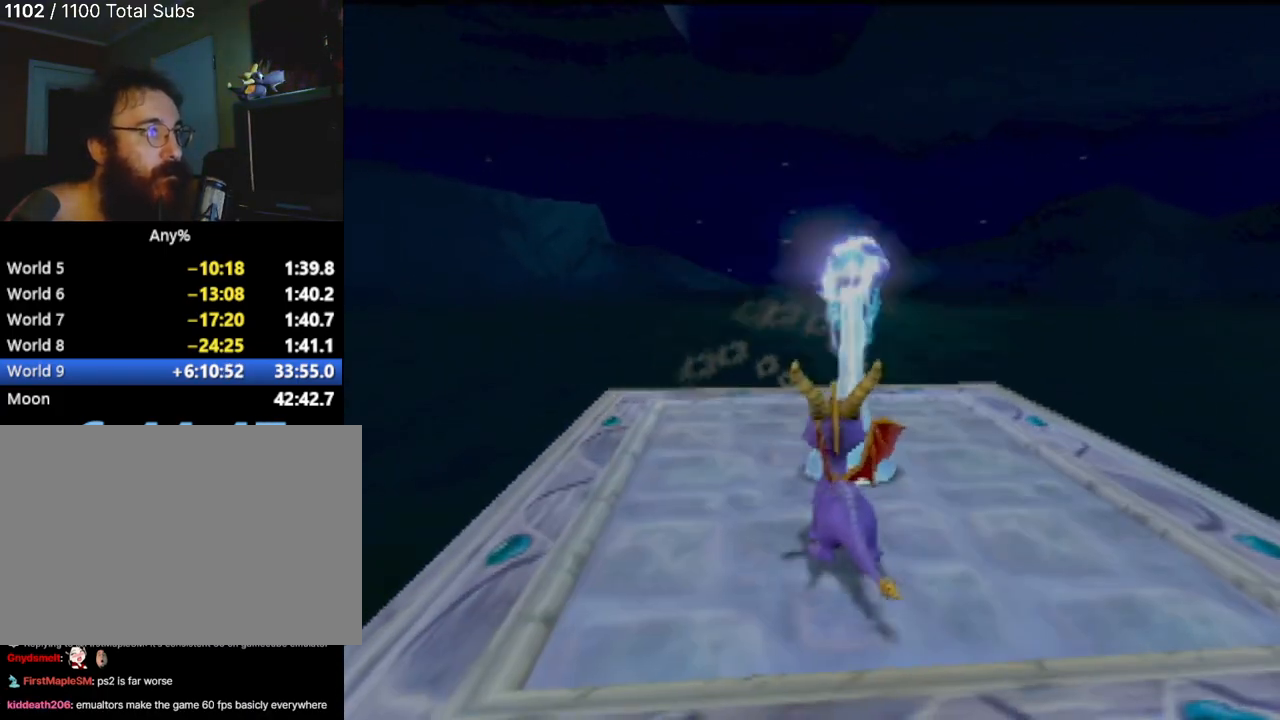
{"buttons": [], "left_stick": "center", "events": []}
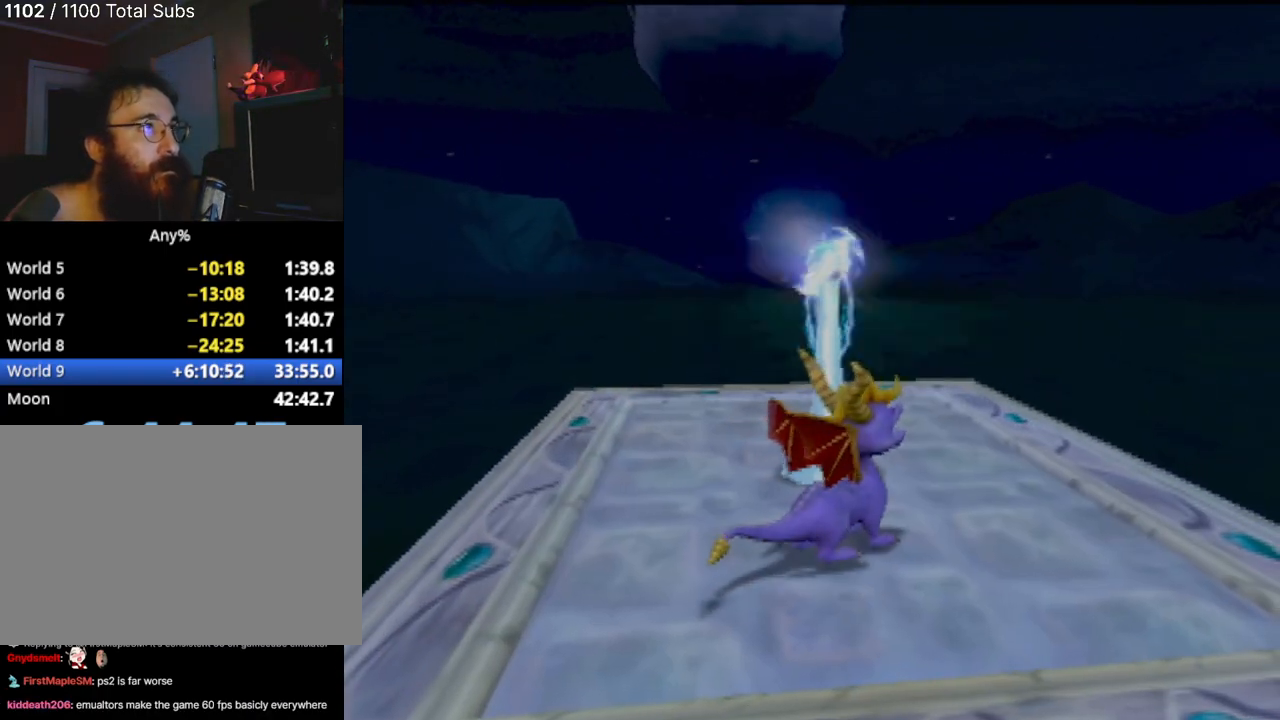
{"buttons": [], "left_stick": "center", "events": []}
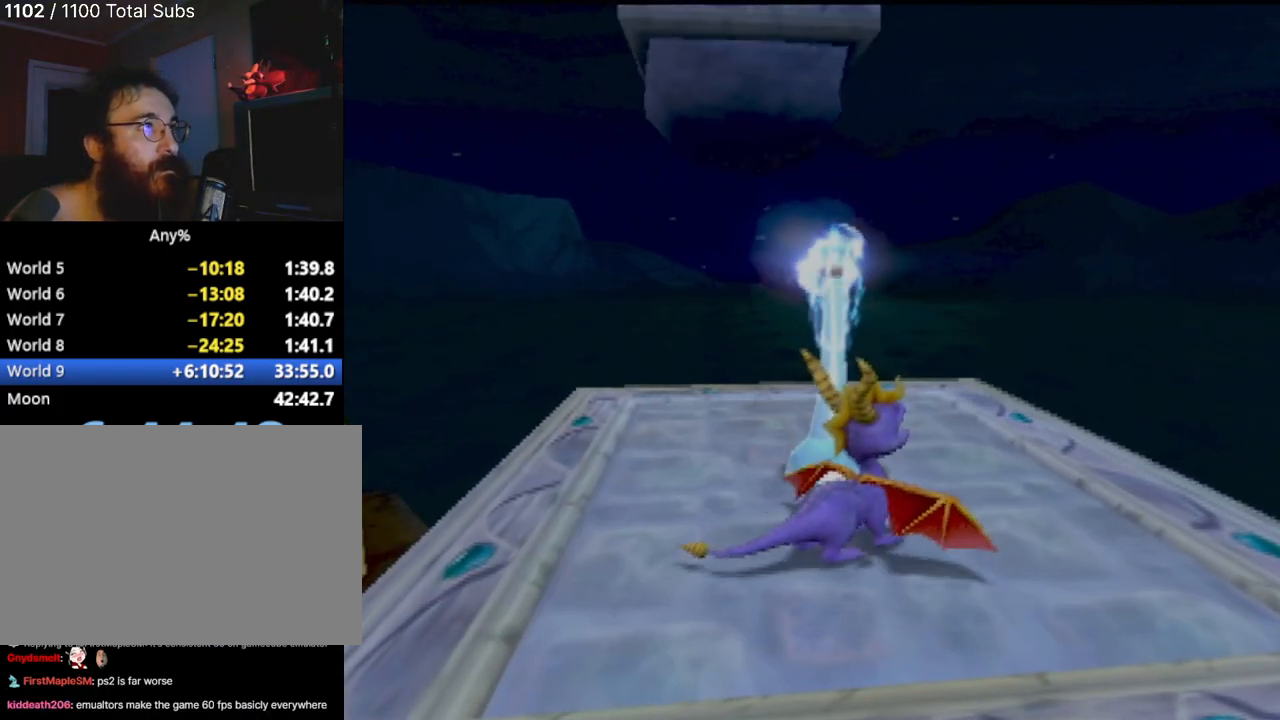
{"buttons": [], "left_stick": "center", "events": []}
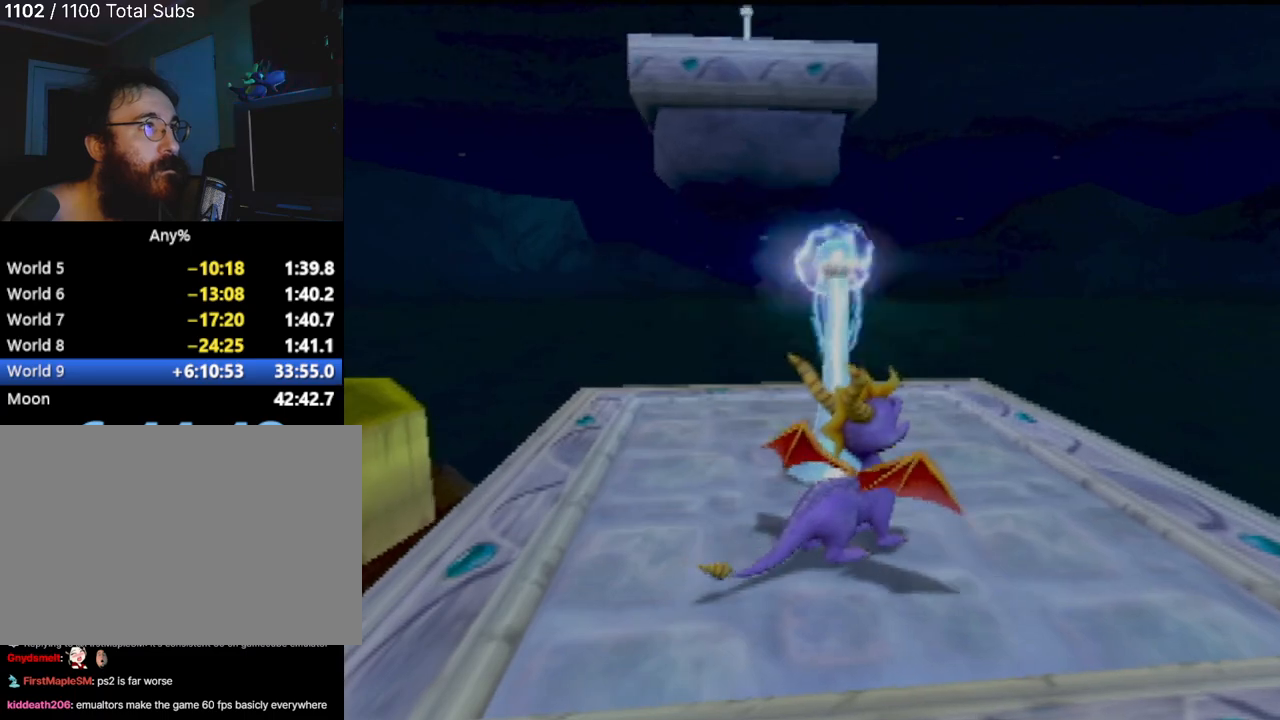
{"buttons": [], "left_stick": "up-left", "events": [[250, "left_stick", "up-left"]]}
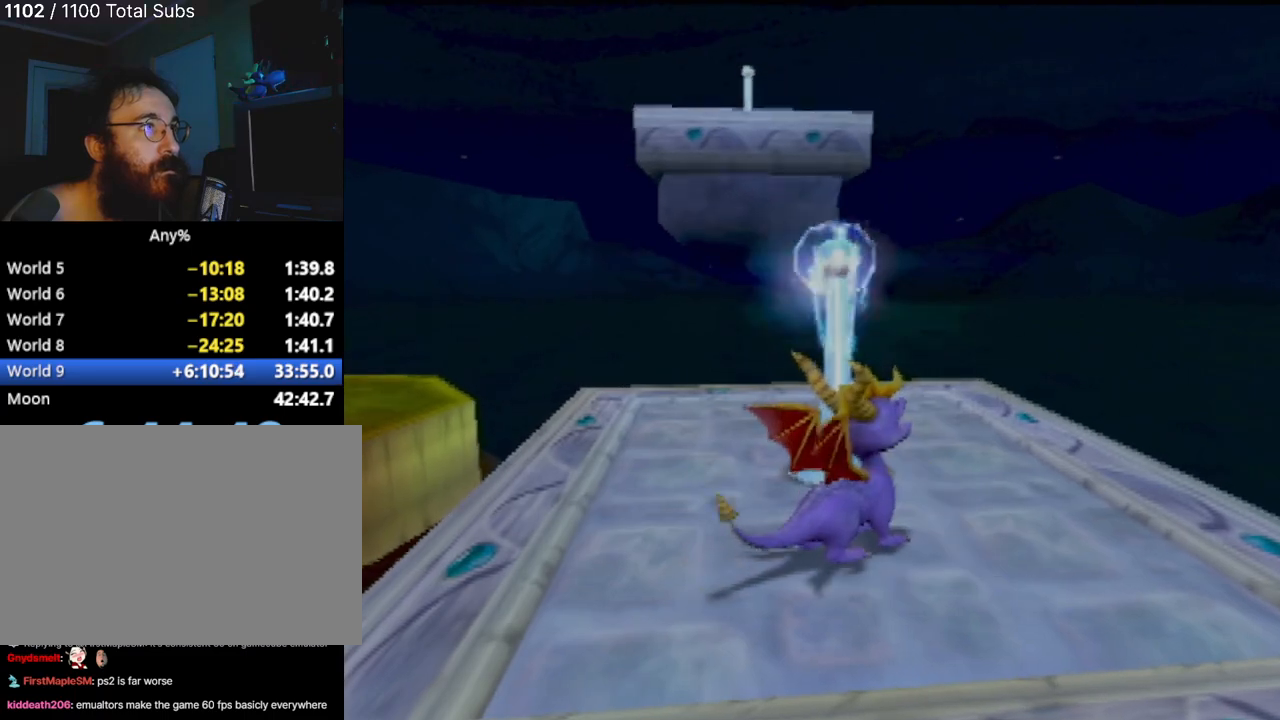
{"buttons": [], "left_stick": "up", "events": [[317, "left_stick", "up"]]}
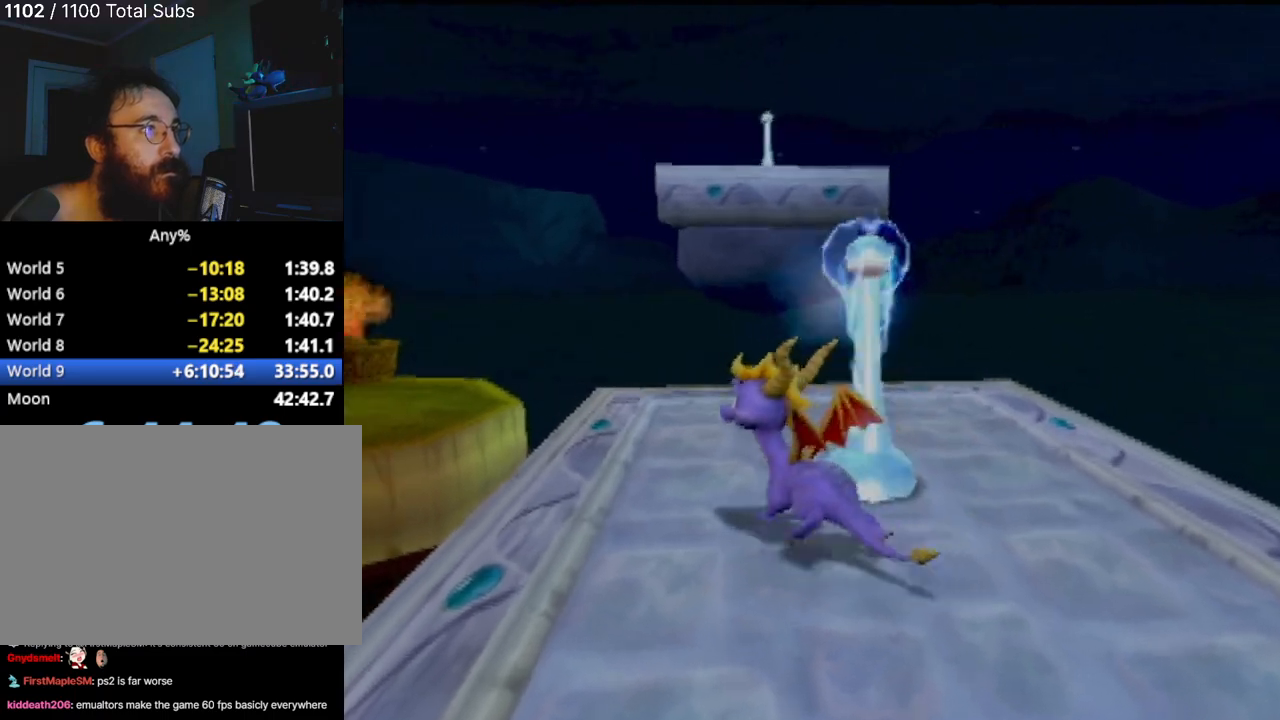
{"buttons": [], "left_stick": "up", "events": [[117, "left_stick", "center"], [283, "left_stick", "up"]]}
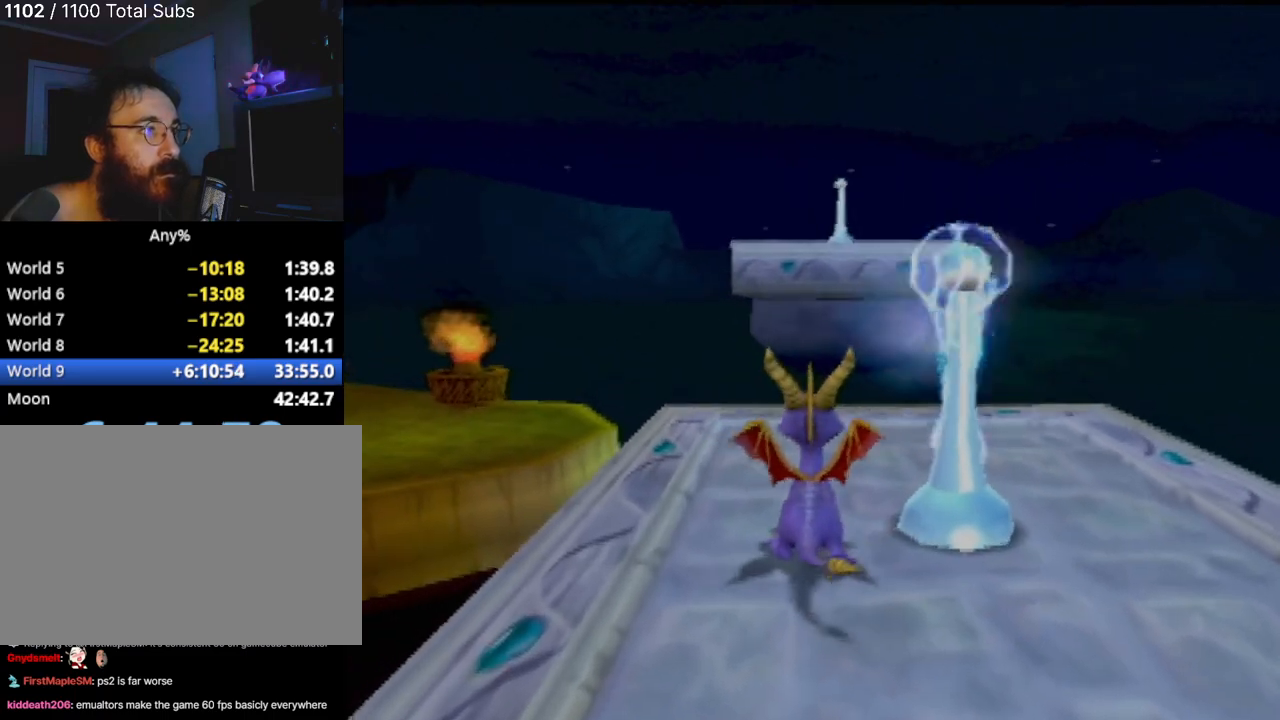
{"buttons": [], "left_stick": "up", "events": []}
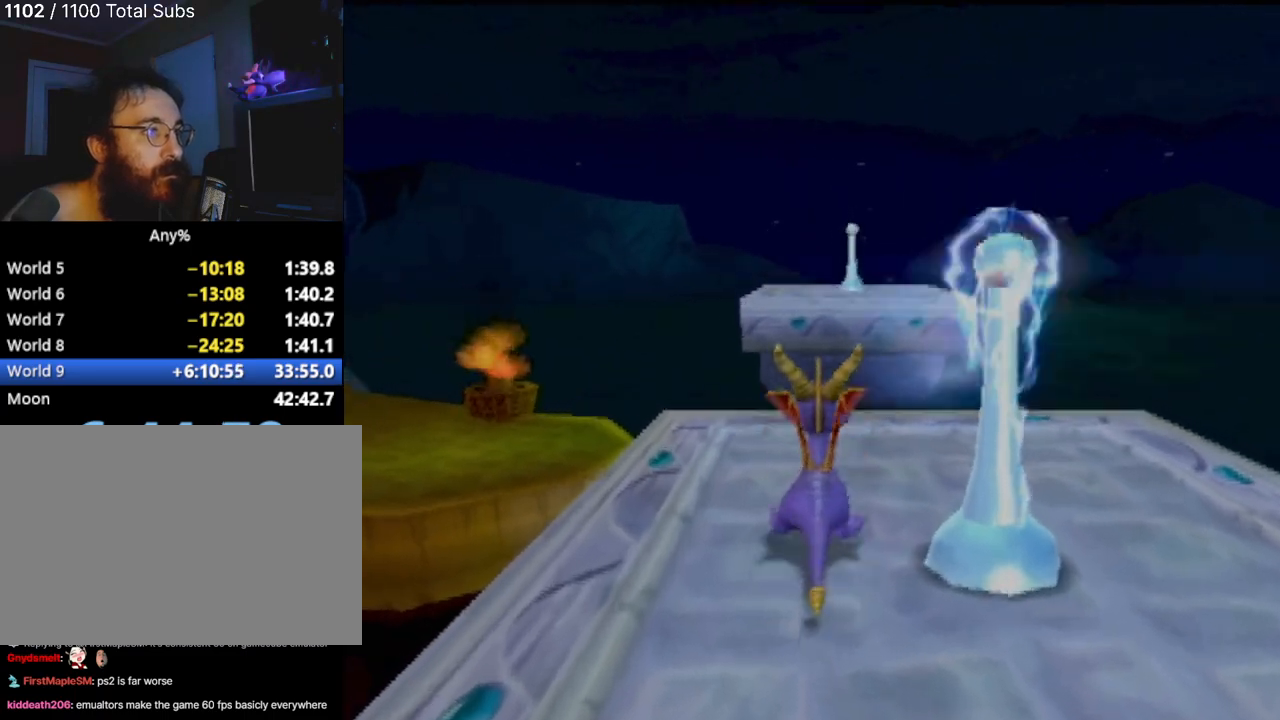
{"buttons": ["CROSS"], "left_stick": "up", "events": [[283, "CROSS", "down"]]}
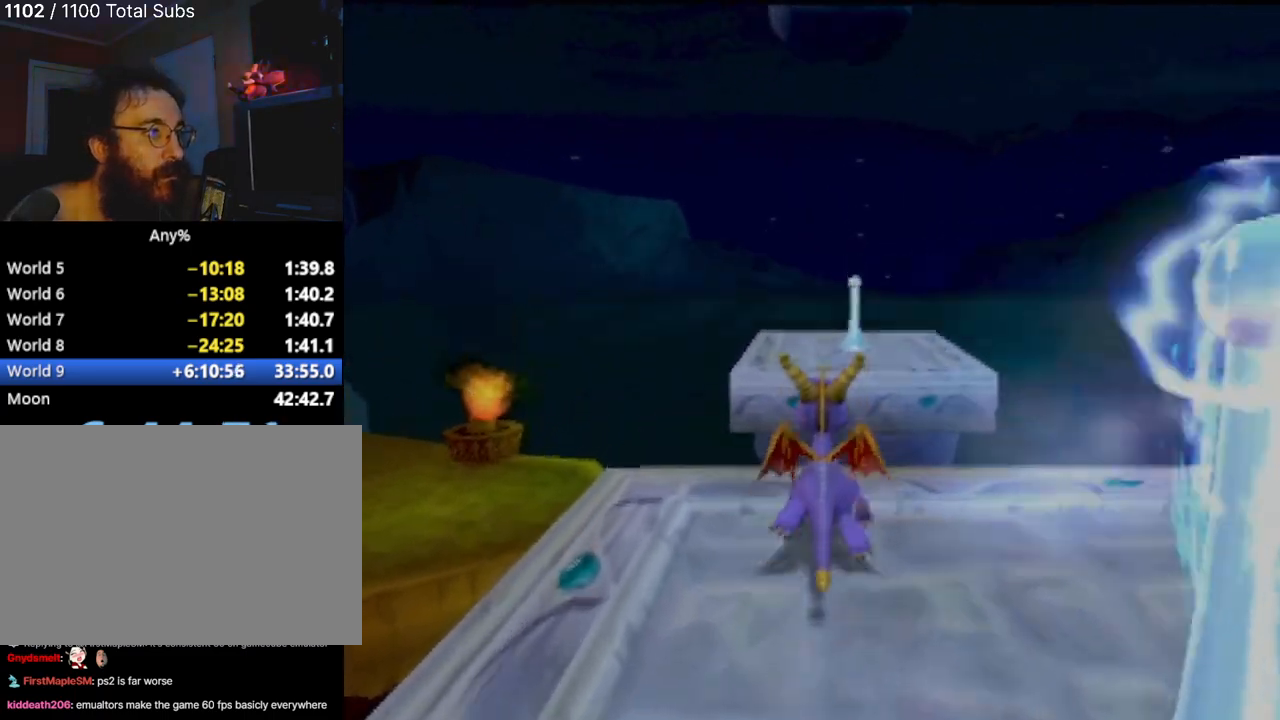
{"buttons": ["CROSS"], "left_stick": "up", "events": []}
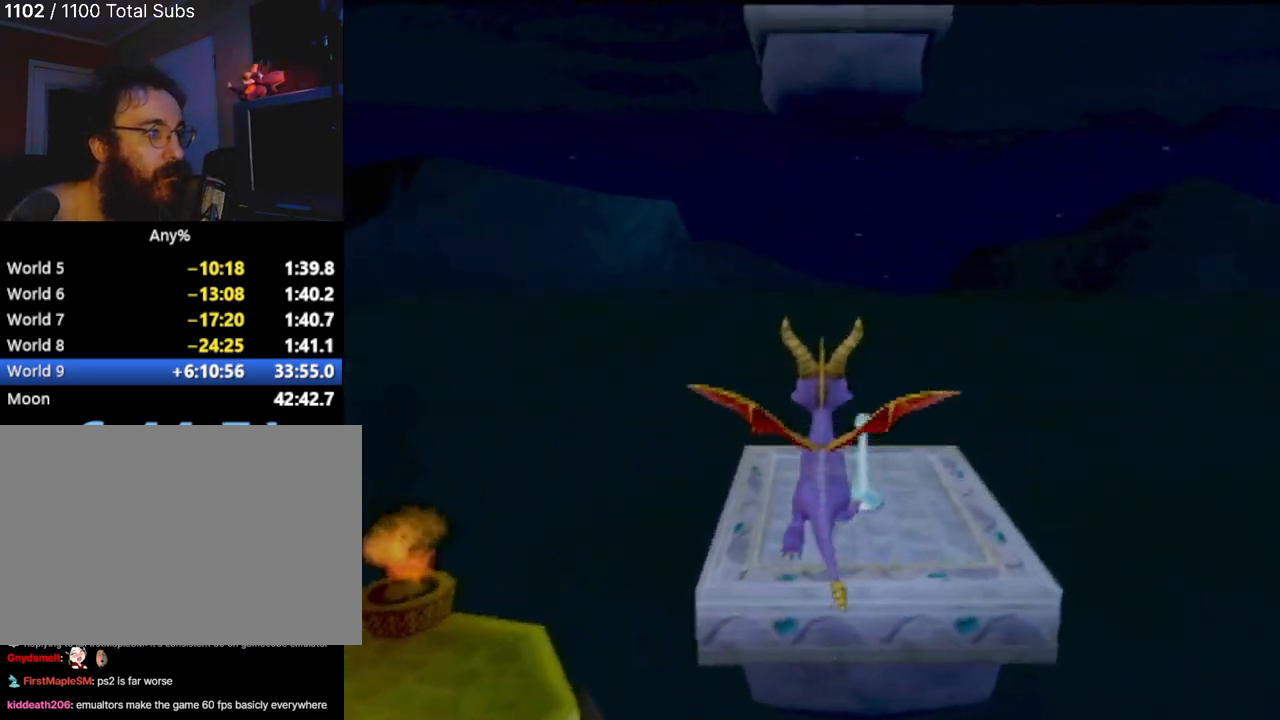
{"buttons": ["CIRCLE"], "left_stick": "up", "events": [[100, "CROSS", "up"], [167, "left_stick", "up-right"], [267, "CIRCLE", "down"], [367, "left_stick", "up"], [383, "CIRCLE", "up"], [484, "CIRCLE", "down"]]}
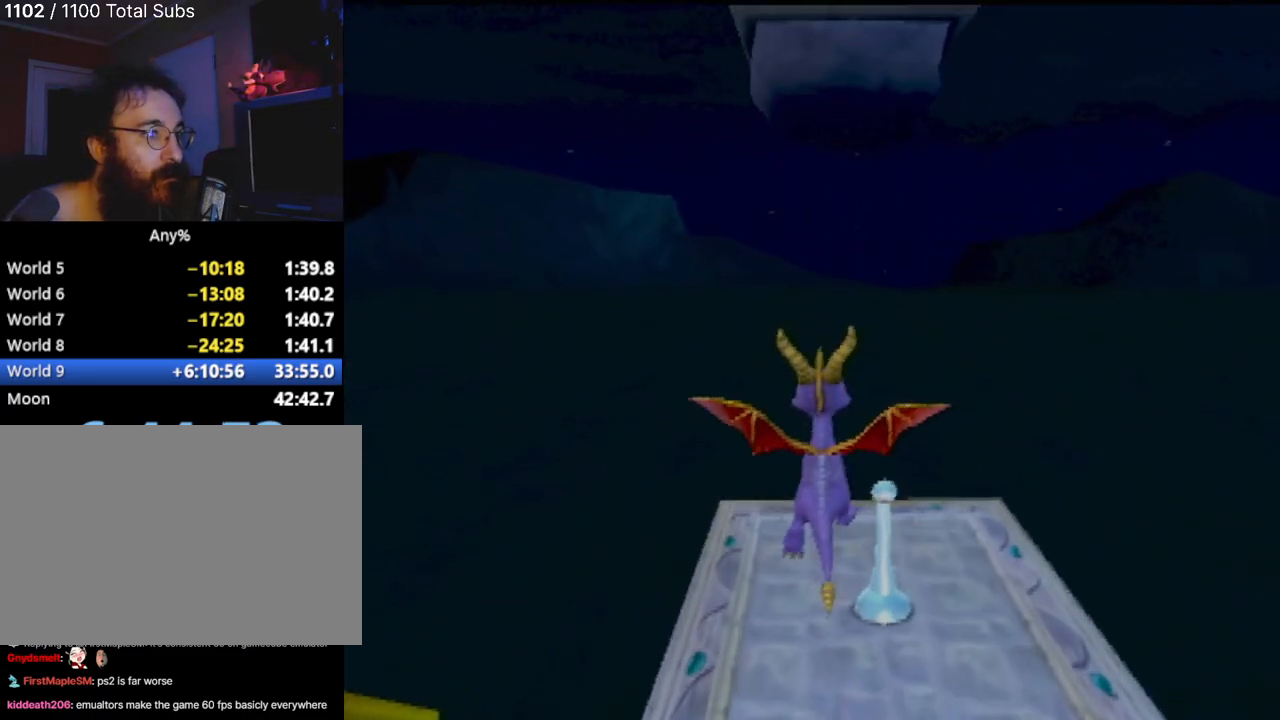
{"buttons": [], "left_stick": "up-right", "events": [[84, "CIRCLE", "up"], [100, "left_stick", "center"], [334, "left_stick", "up-left"], [467, "left_stick", "up-right"]]}
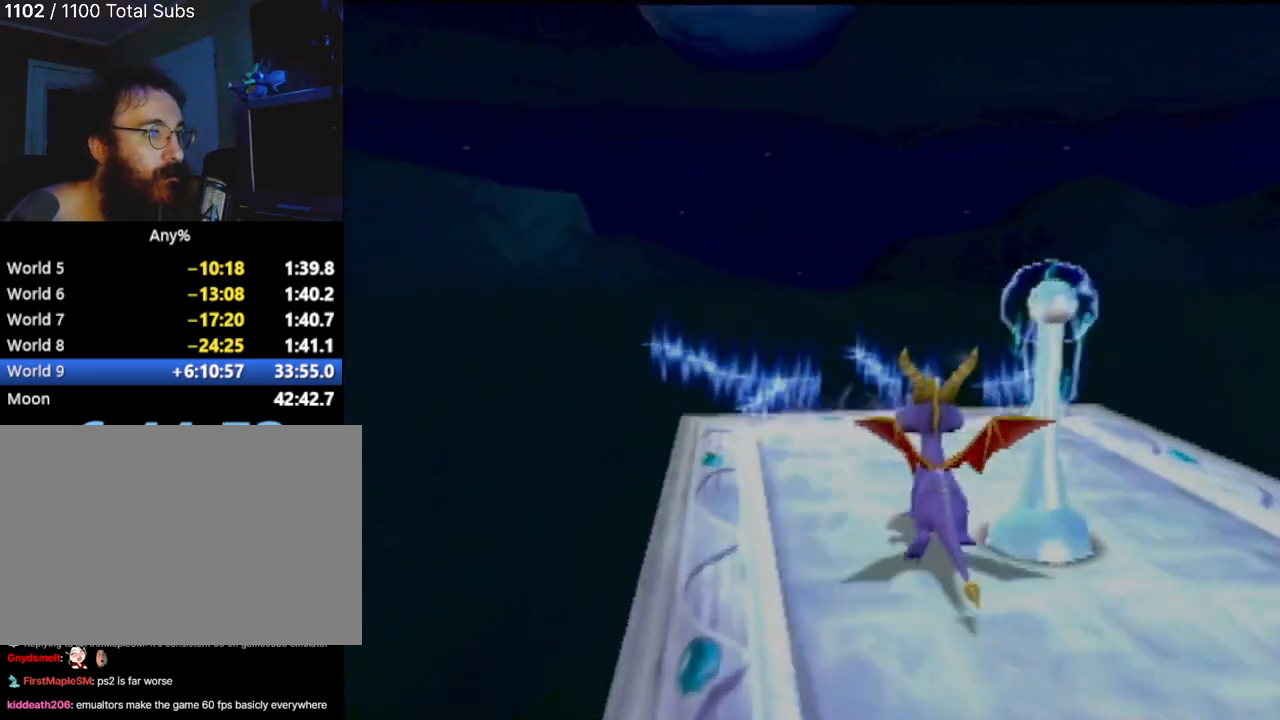
{"buttons": [], "left_stick": "up-left", "events": [[33, "left_stick", "center"], [367, "left_stick", "up-left"]]}
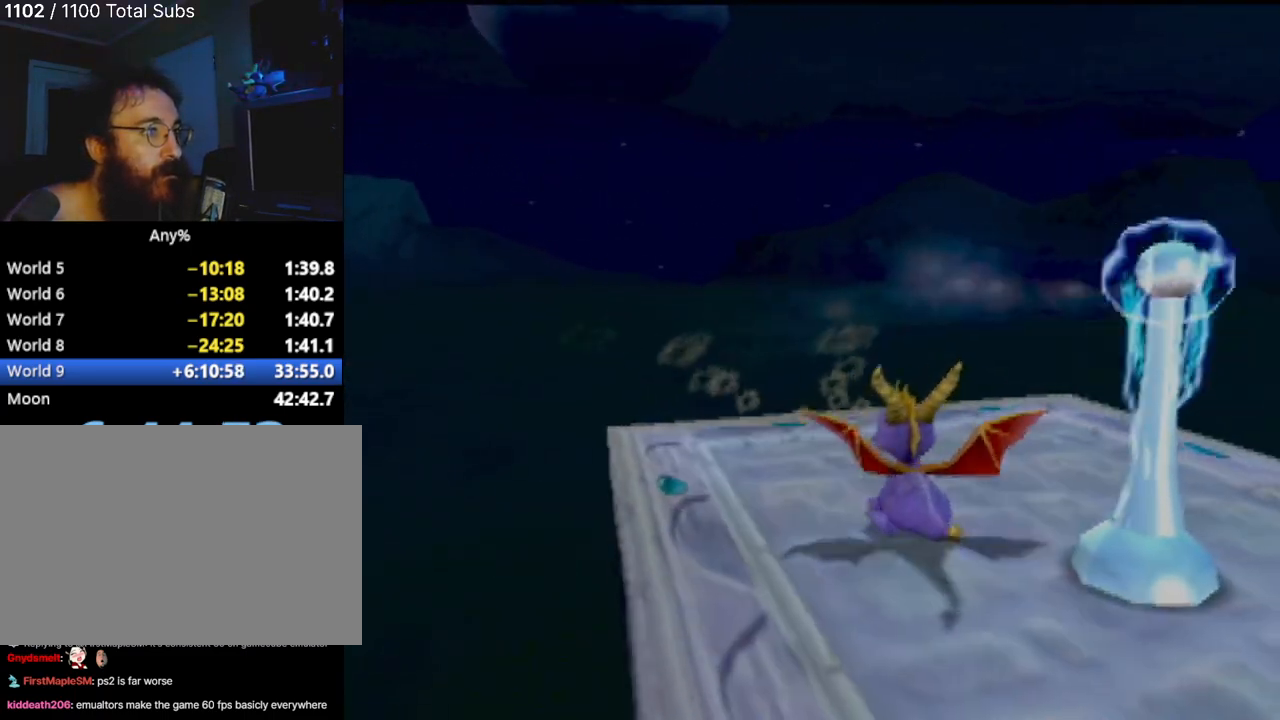
{"buttons": [], "left_stick": "center", "events": [[234, "left_stick", "center"]]}
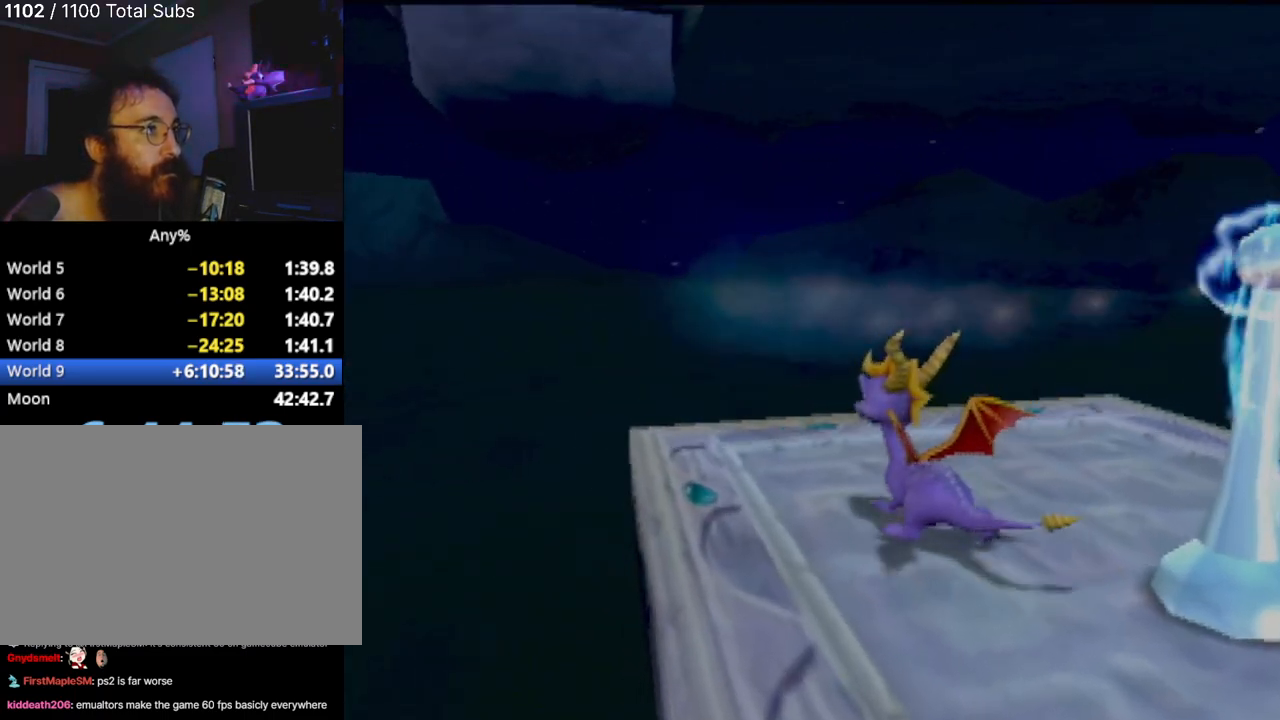
{"buttons": [], "left_stick": "center", "events": []}
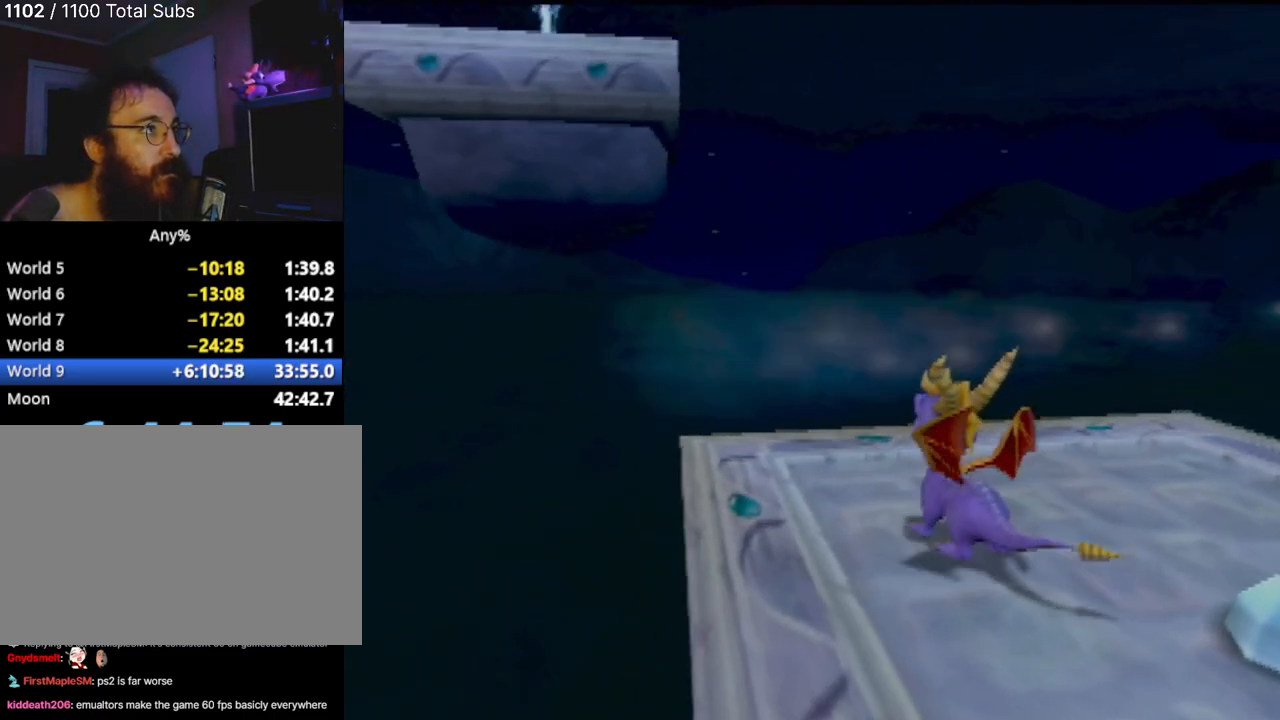
{"buttons": [], "left_stick": "right", "events": [[417, "left_stick", "right"]]}
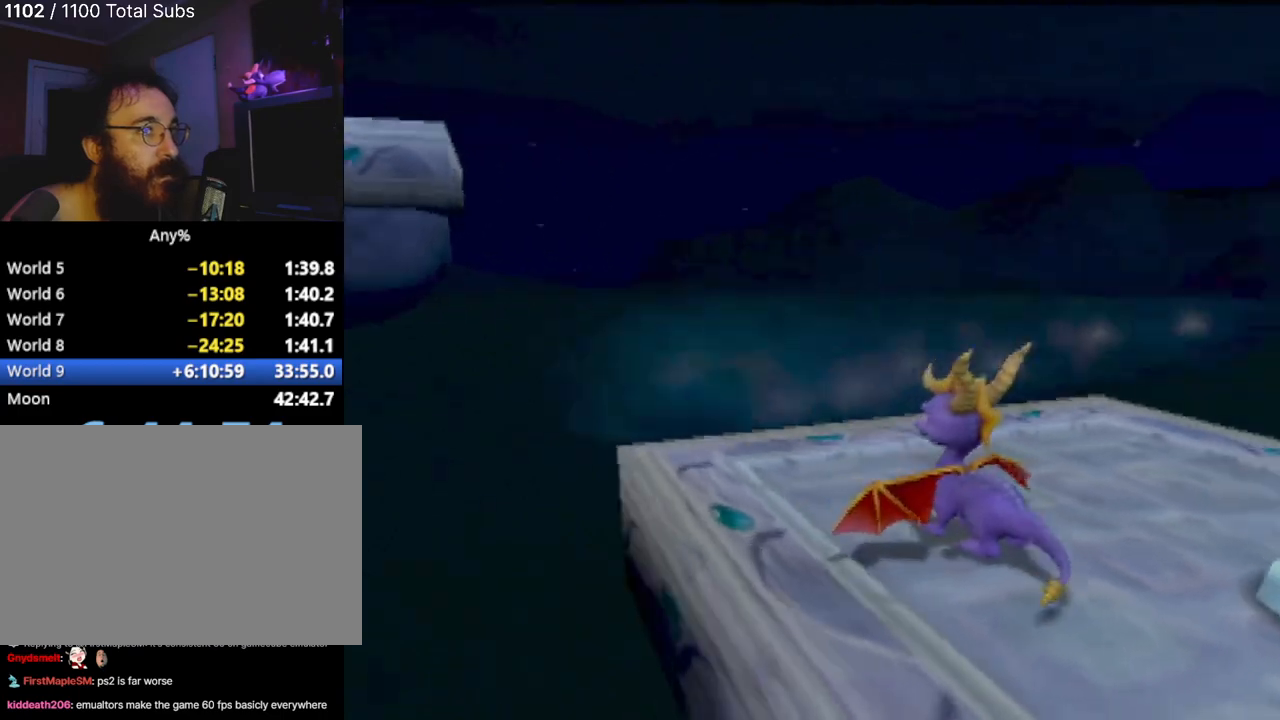
{"buttons": [], "left_stick": "center", "events": [[16, "left_stick", "up-right"], [317, "left_stick", "center"]]}
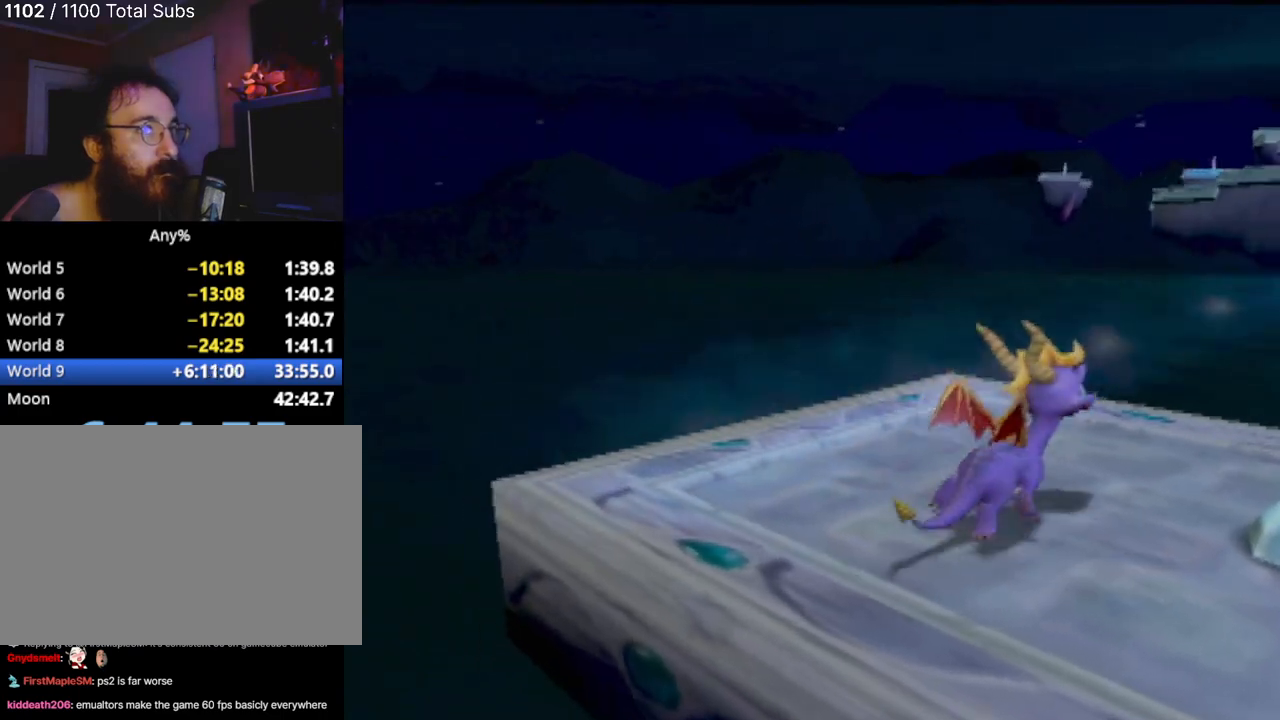
{"buttons": [], "left_stick": "up", "events": [[200, "left_stick", "up"]]}
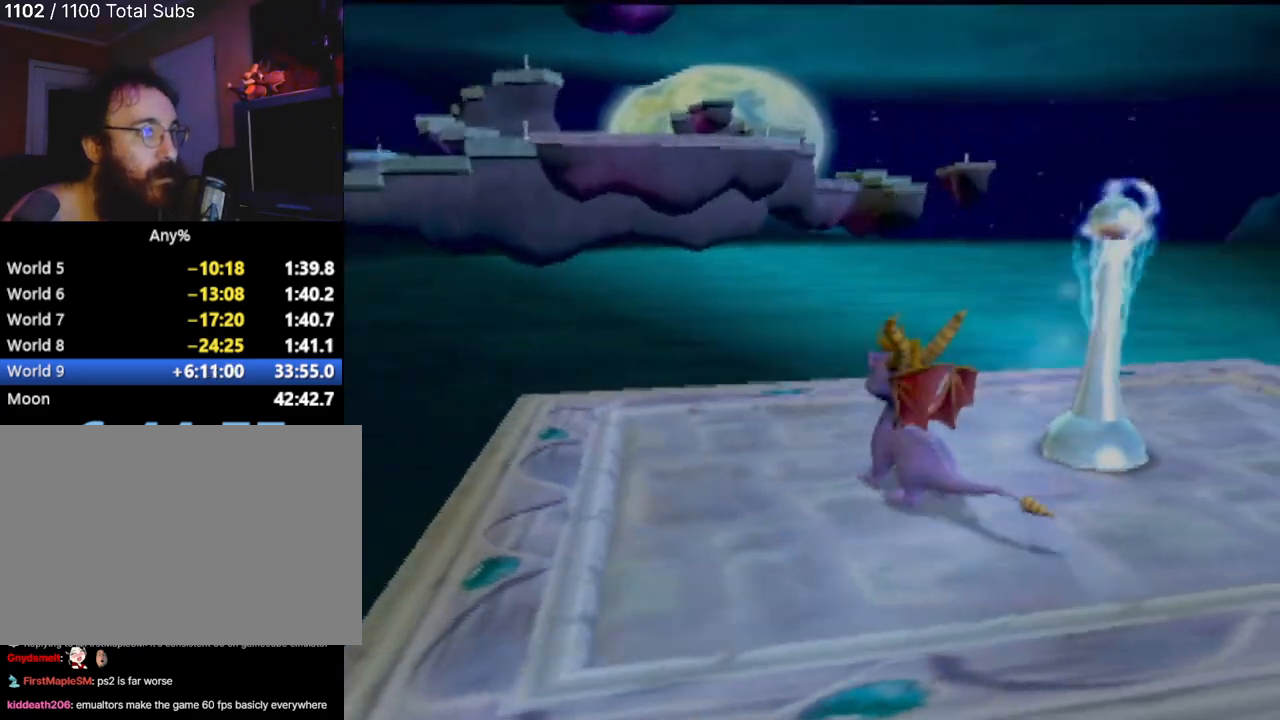
{"buttons": [], "left_stick": "center", "events": [[167, "left_stick", "center"]]}
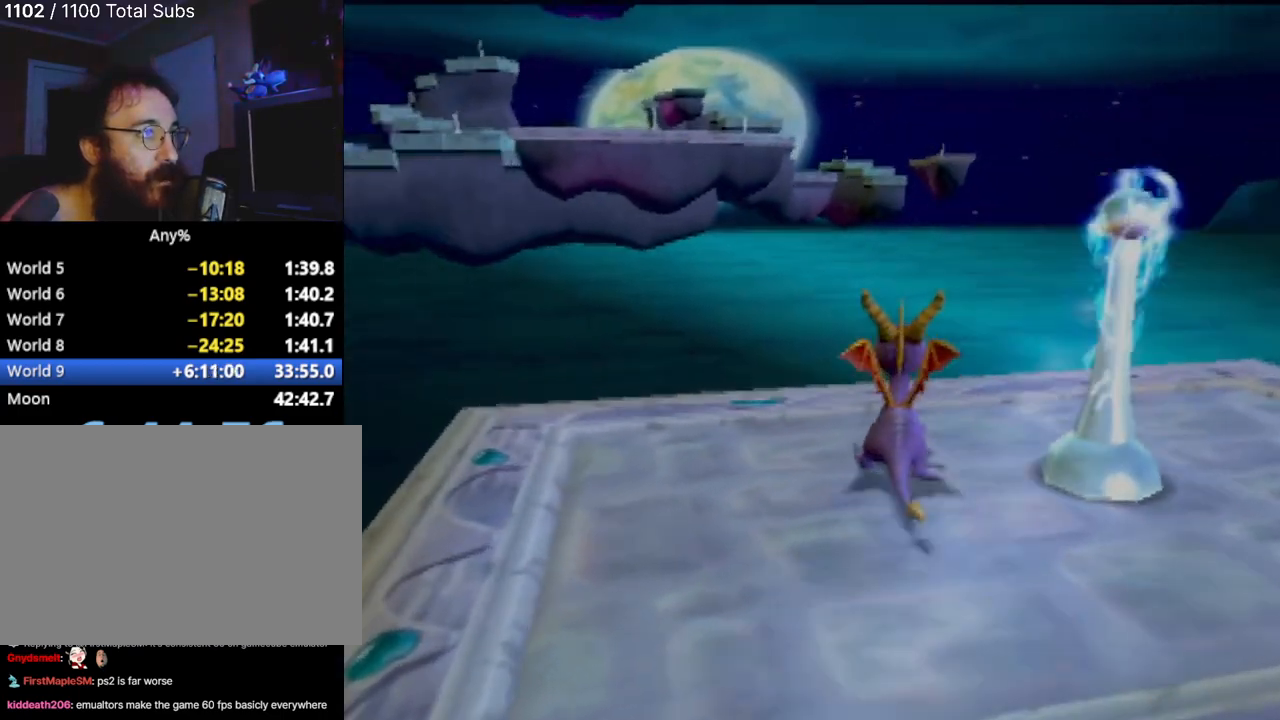
{"buttons": [], "left_stick": "up-left", "events": [[334, "left_stick", "up-left"]]}
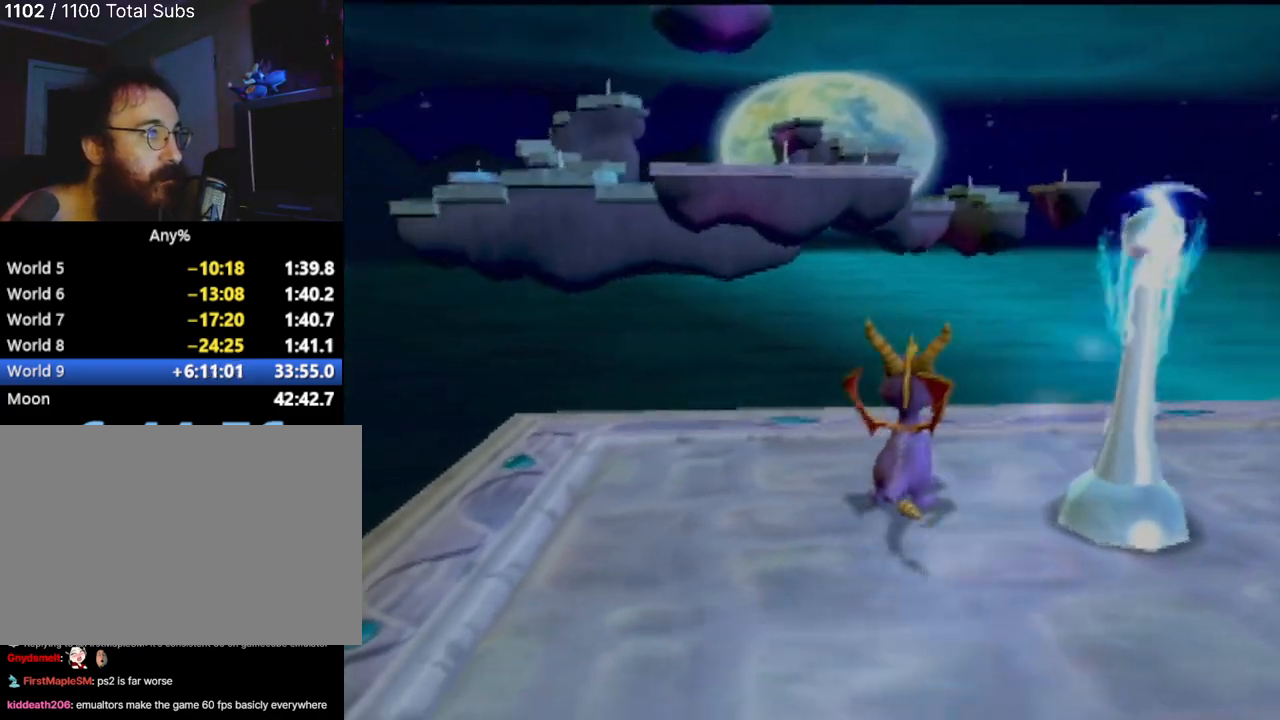
{"buttons": [], "left_stick": "up", "events": [[283, "left_stick", "center"], [500, "left_stick", "up"]]}
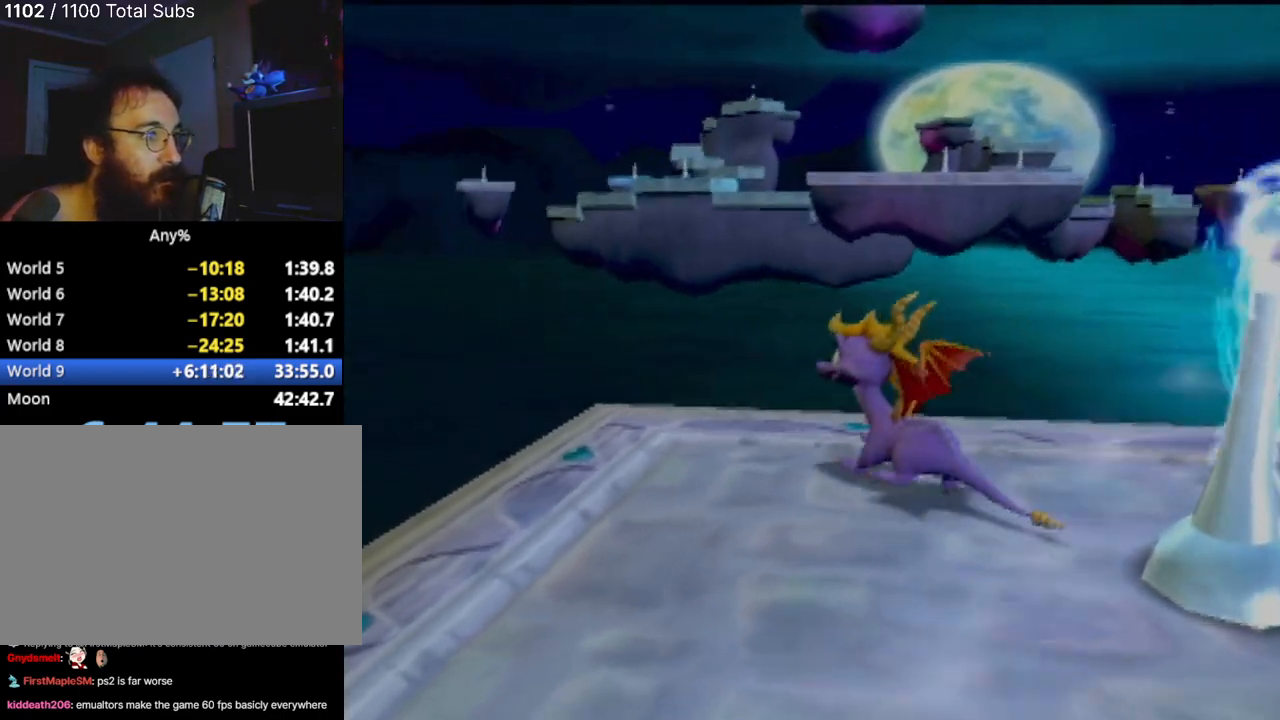
{"buttons": [], "left_stick": "center", "events": [[284, "left_stick", "center"]]}
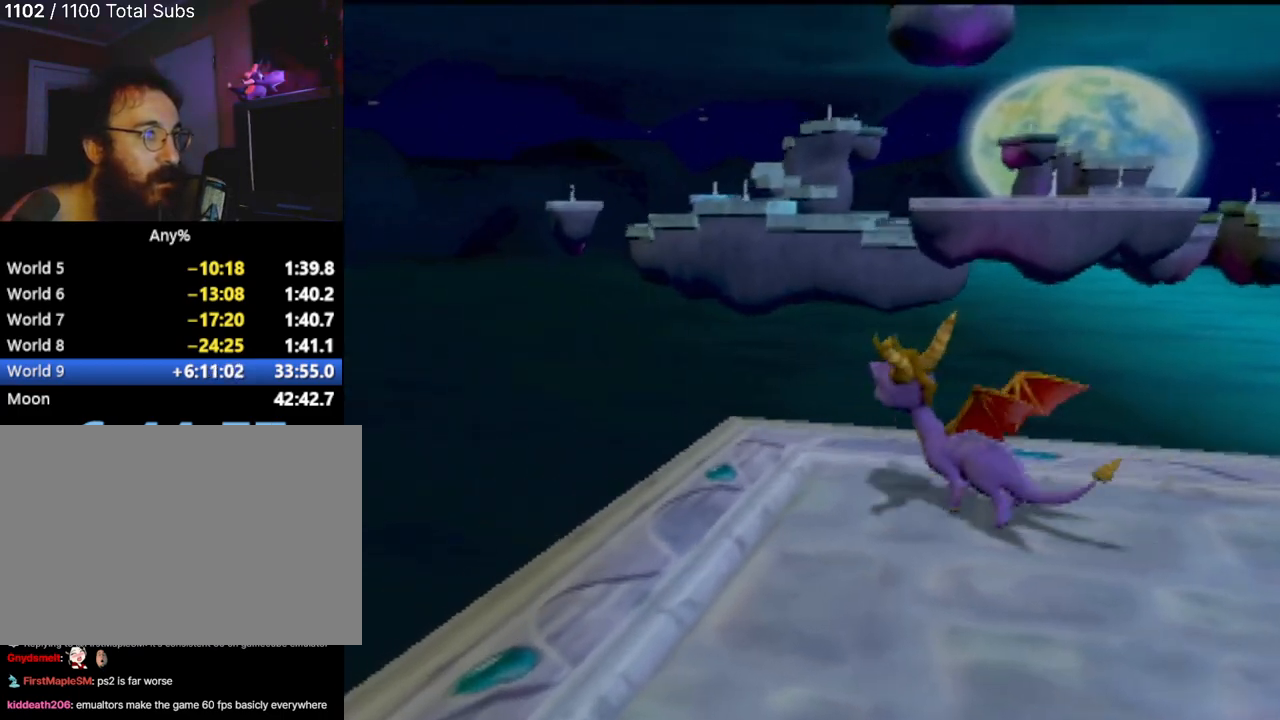
{"buttons": [], "left_stick": "center", "events": [[100, "left_stick", "up"], [317, "left_stick", "center"]]}
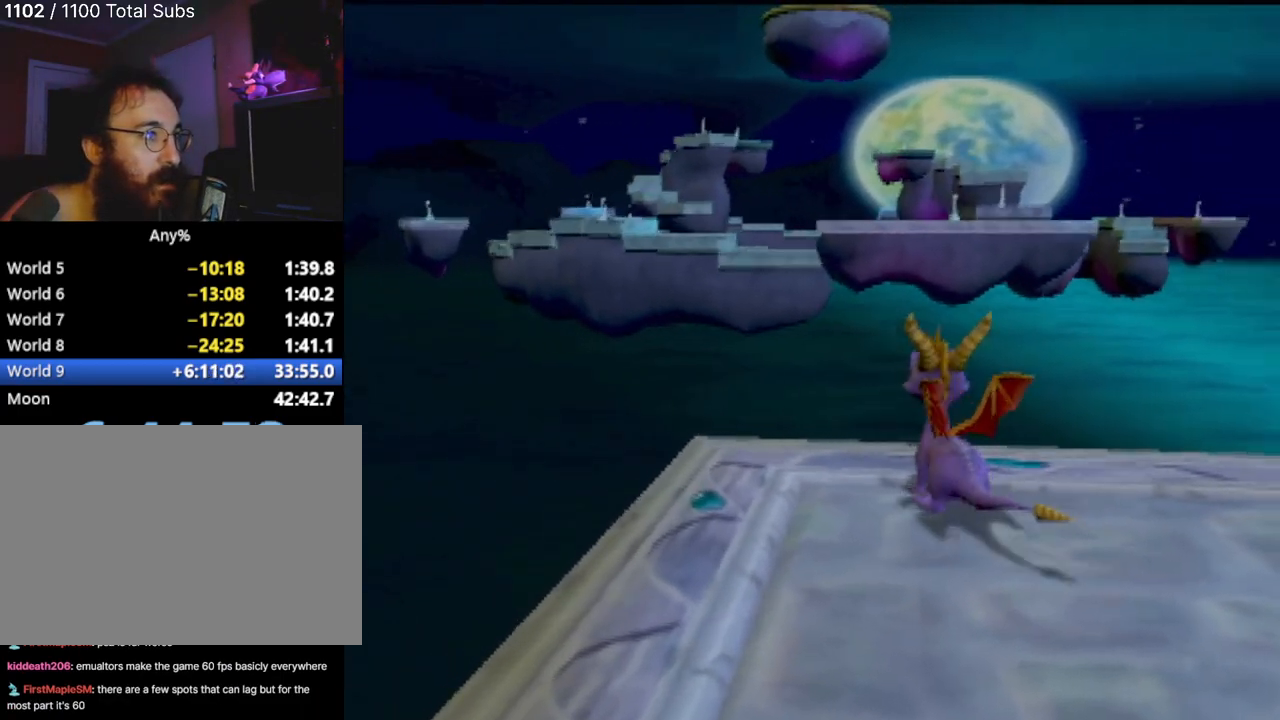
{"buttons": [], "left_stick": "center", "events": []}
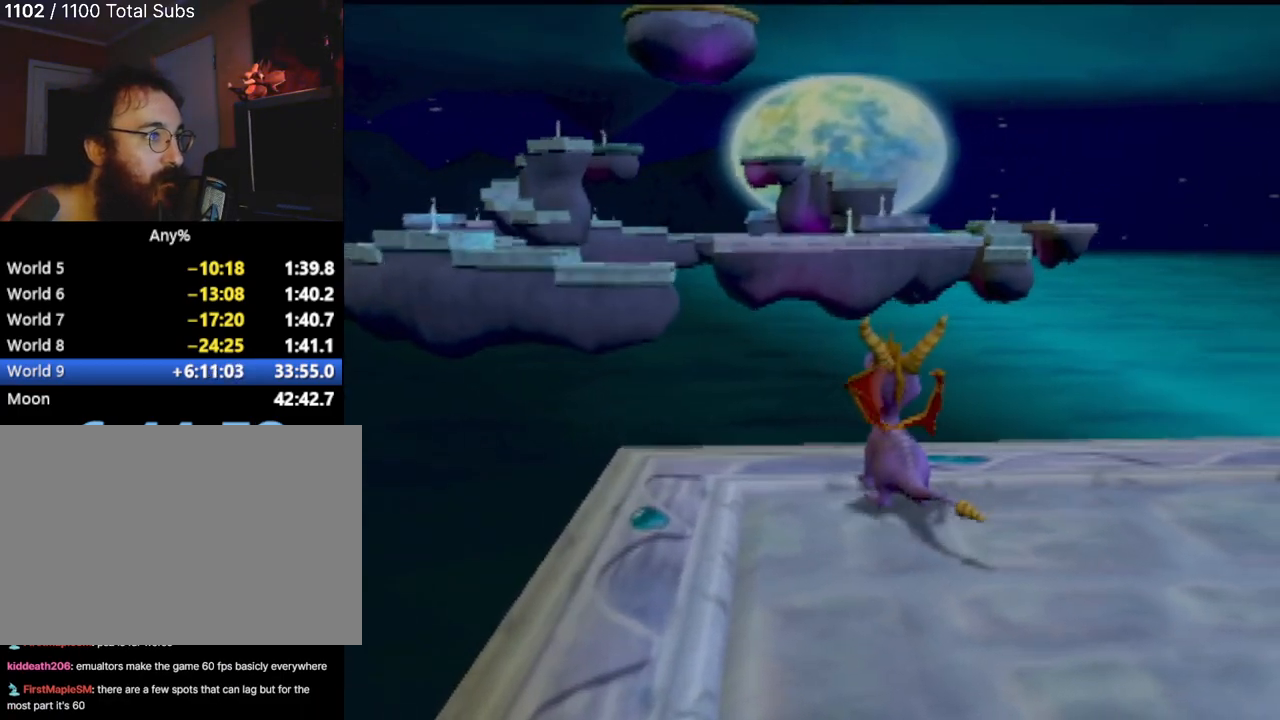
{"buttons": [], "left_stick": "center", "events": [[100, "left_stick", "left"], [383, "left_stick", "center"]]}